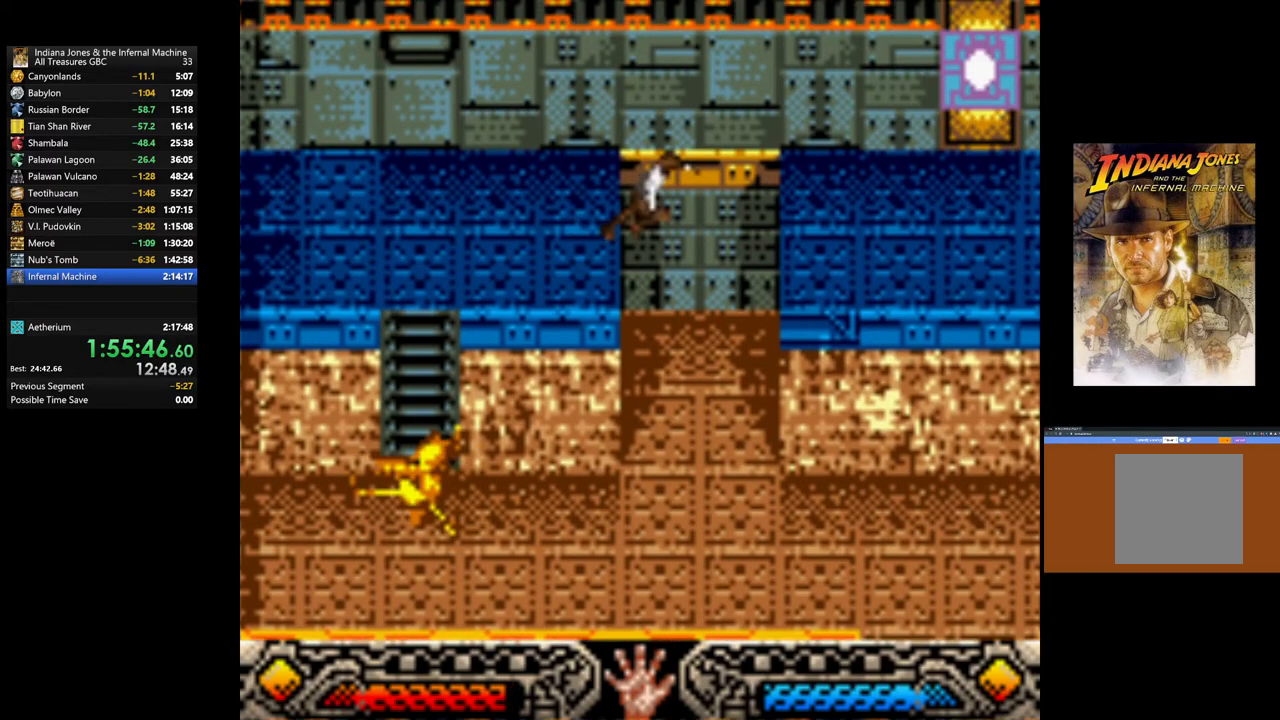
Gameplay with a controller (Xbox layout); each line is a JSON object with the inputs held at the frame after it. "events" lists button and stick changes between this image and that frame as [ms after this image, input, new state], when the widget could be followed in between.
{"buttons": [], "left_stick": "right", "right_stick": "center", "events": [[300, "B", "up"]]}
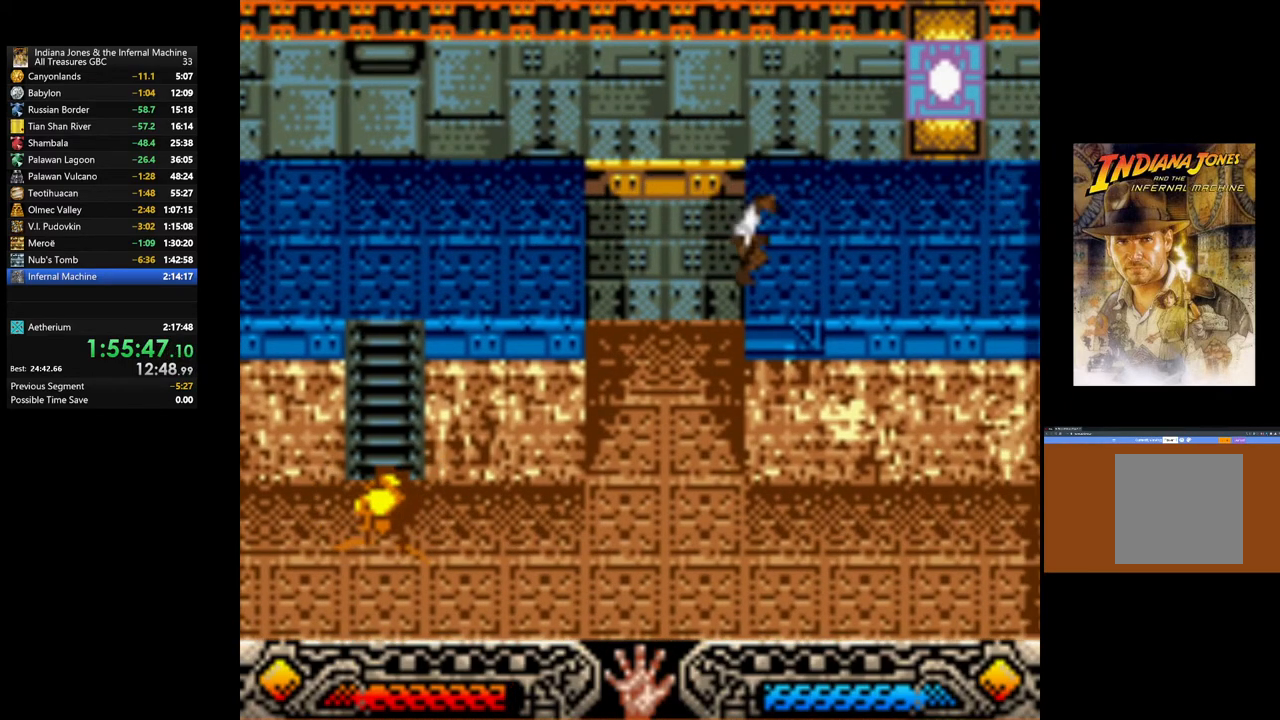
{"buttons": [], "left_stick": "right", "right_stick": "center", "events": []}
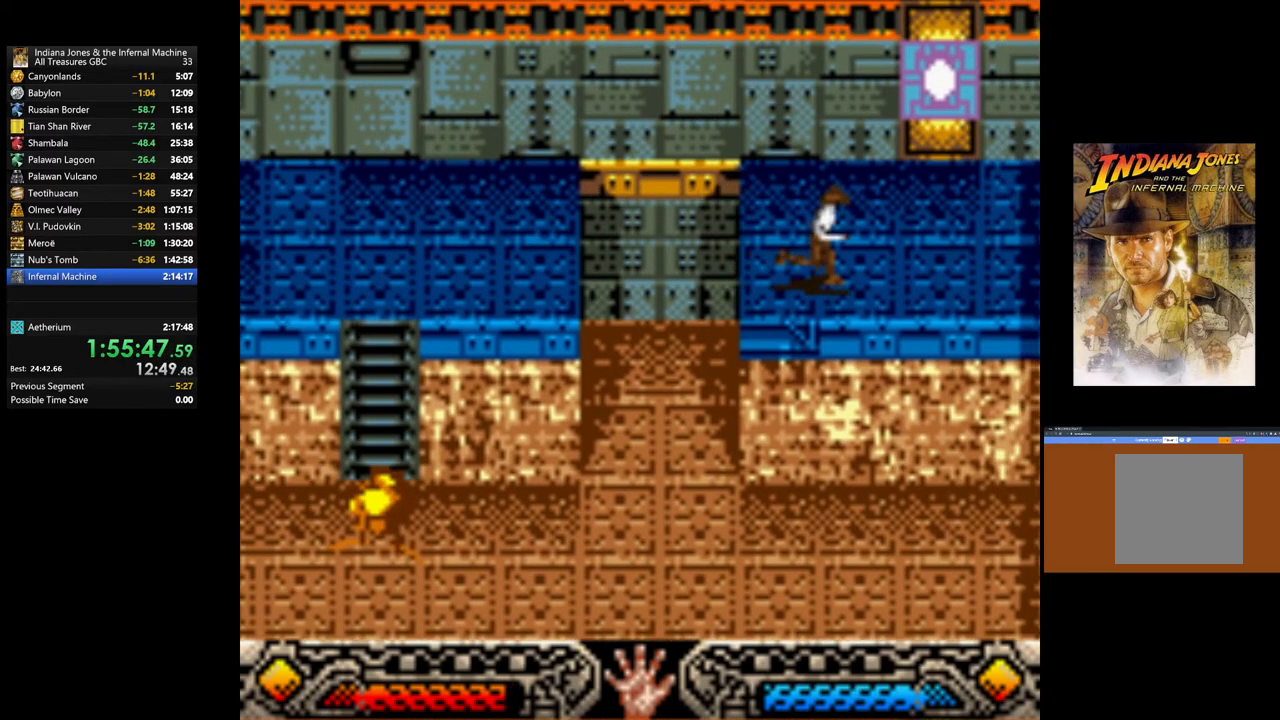
{"buttons": [], "left_stick": "up", "right_stick": "center", "events": [[300, "left_stick", "up-right"], [450, "left_stick", "up"]]}
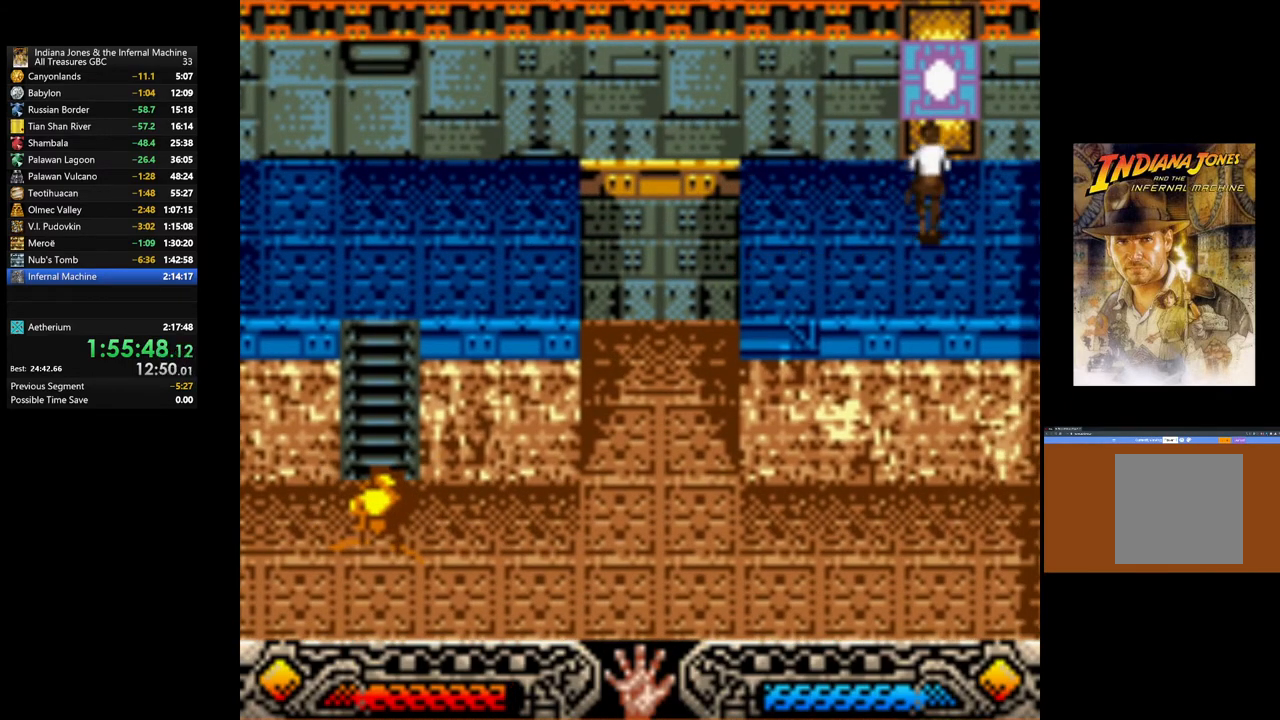
{"buttons": ["START"], "left_stick": "center", "right_stick": "center", "events": [[283, "START", "down"], [433, "left_stick", "center"]]}
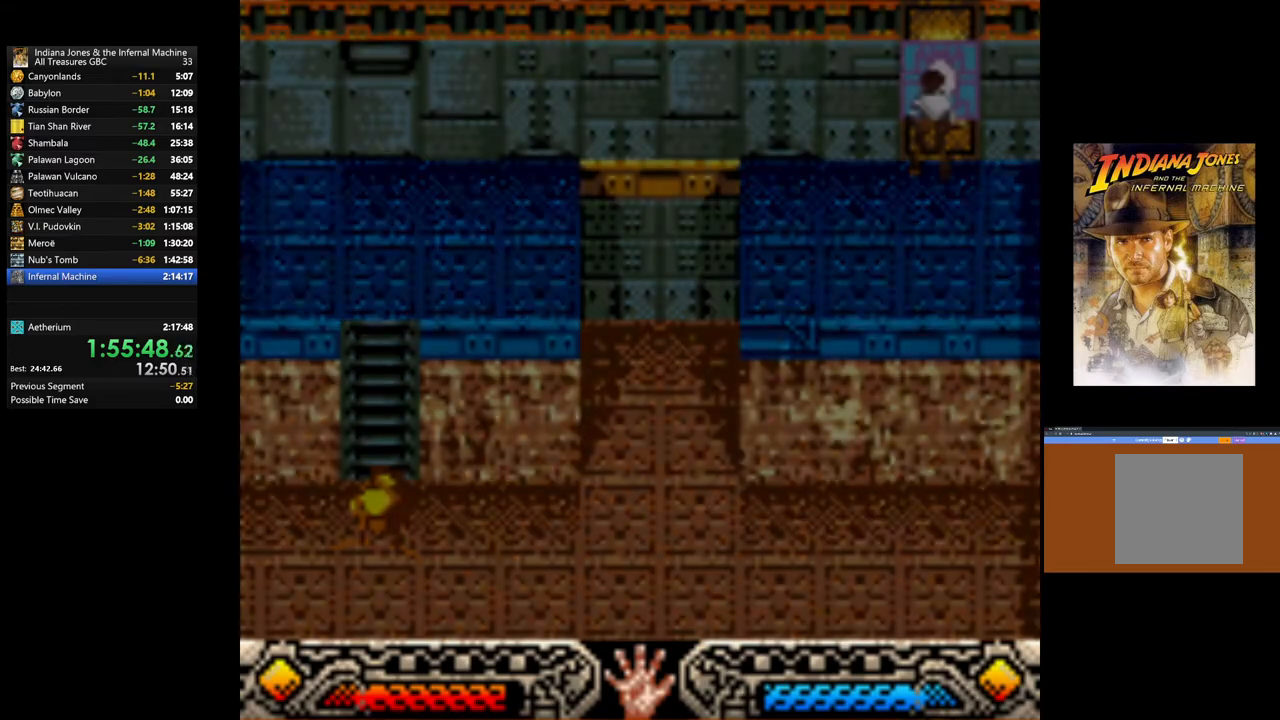
{"buttons": [], "left_stick": "center", "right_stick": "center", "events": [[17, "START", "up"]]}
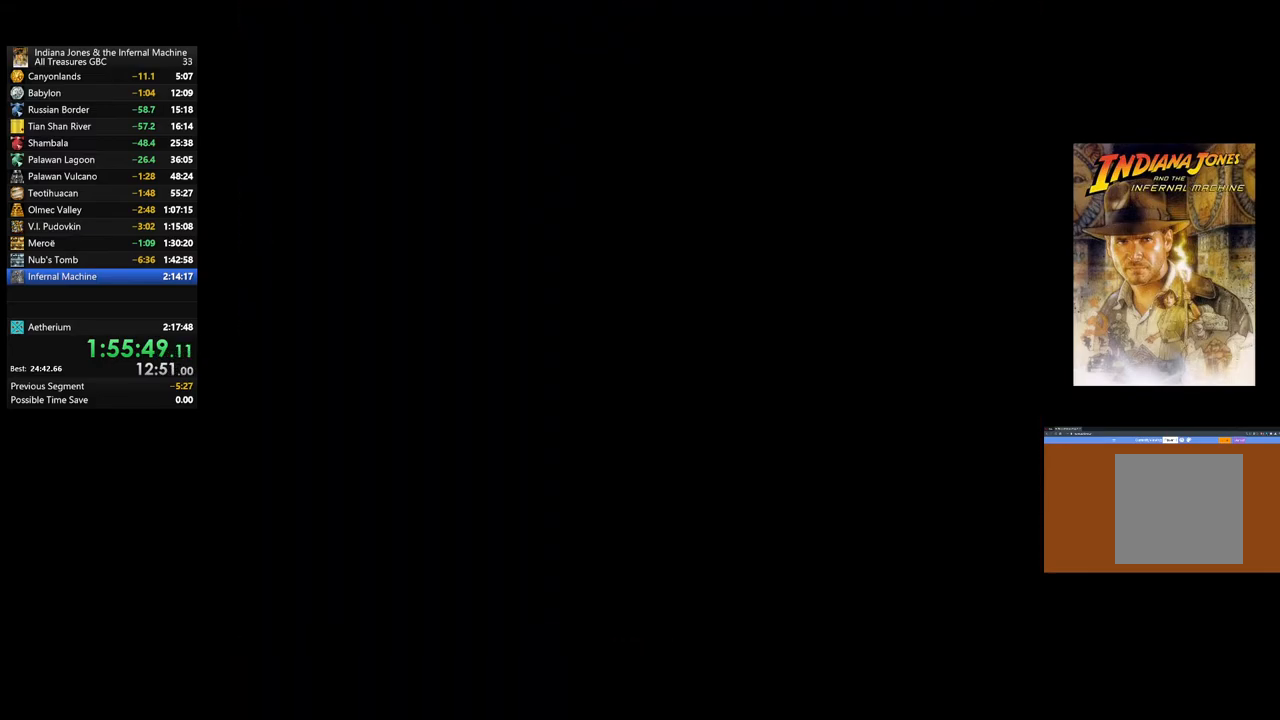
{"buttons": [], "left_stick": "center", "right_stick": "center", "events": []}
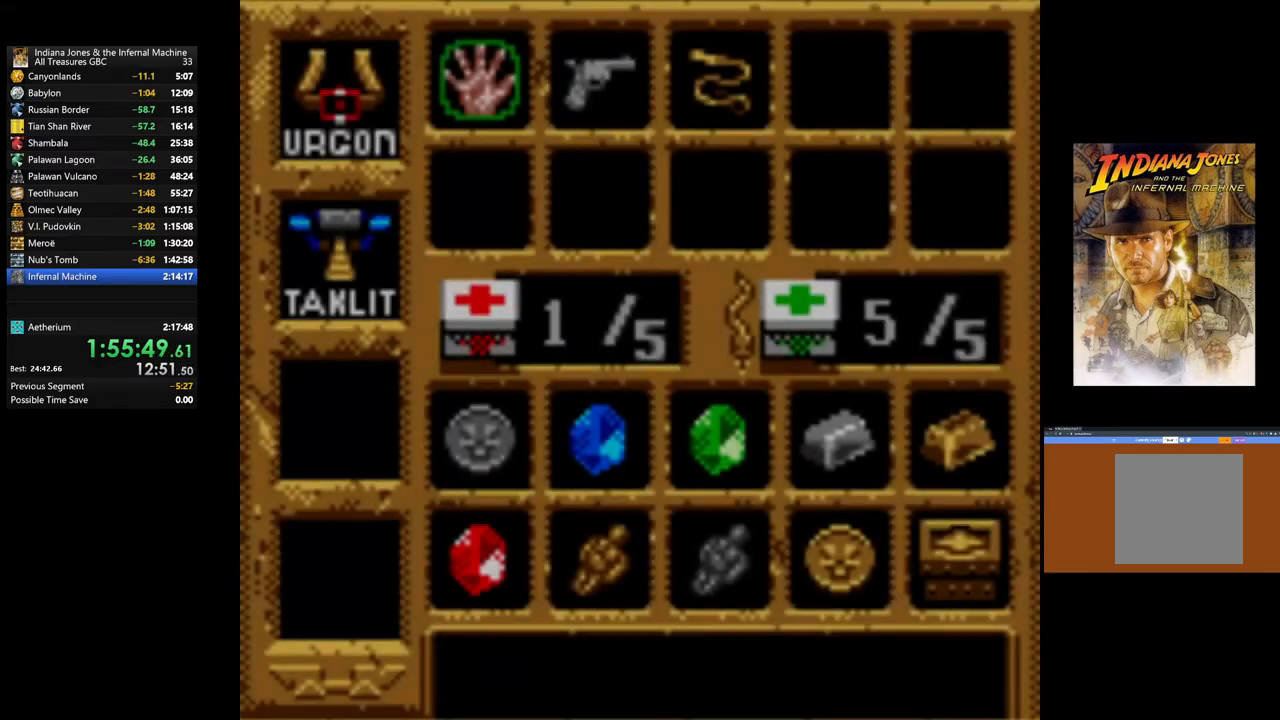
{"buttons": [], "left_stick": "center", "right_stick": "center", "events": [[67, "DPAD_LEFT", "down"], [217, "DPAD_LEFT", "up"]]}
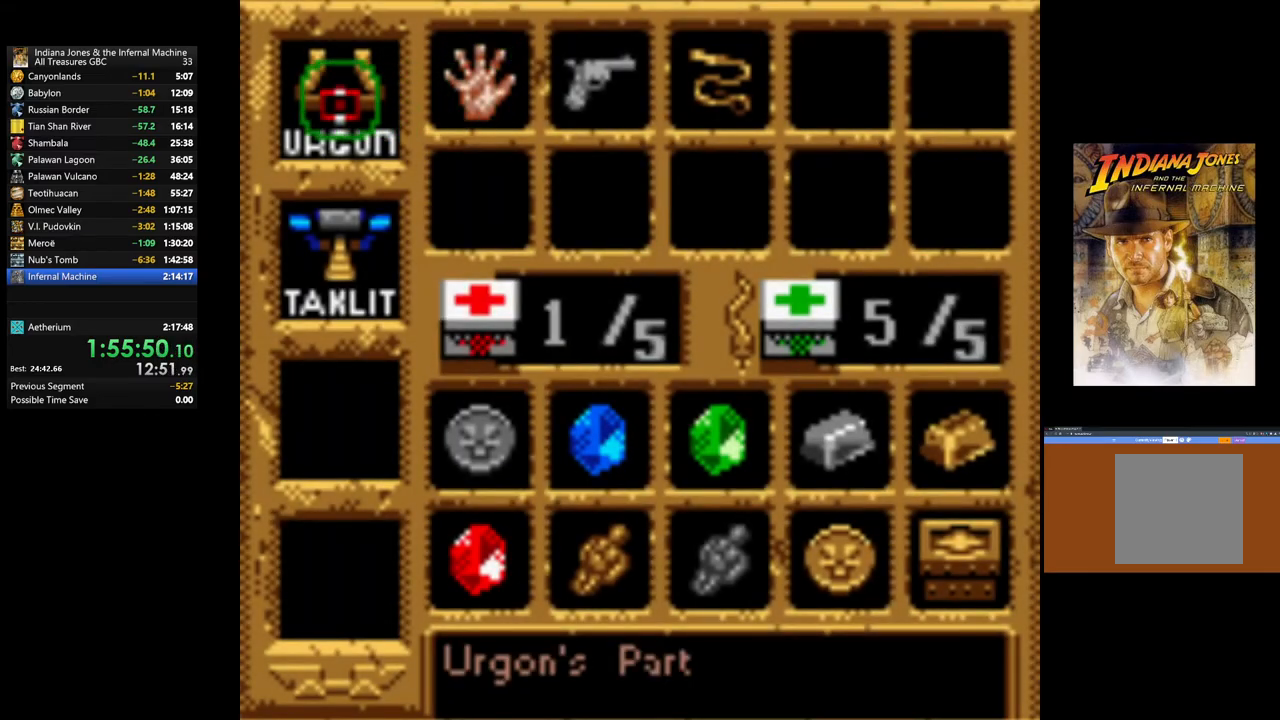
{"buttons": ["A"], "left_stick": "center", "right_stick": "center", "events": [[33, "A", "down"]]}
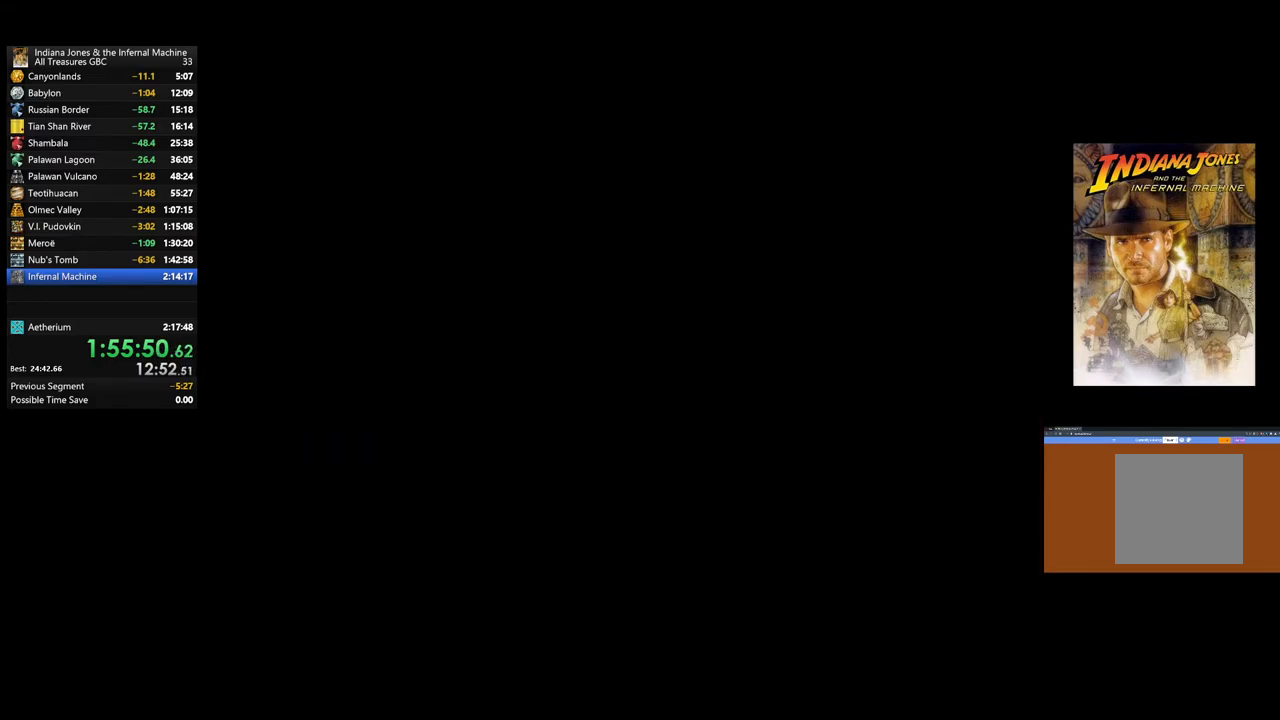
{"buttons": [], "left_stick": "center", "right_stick": "center", "events": [[67, "A", "up"]]}
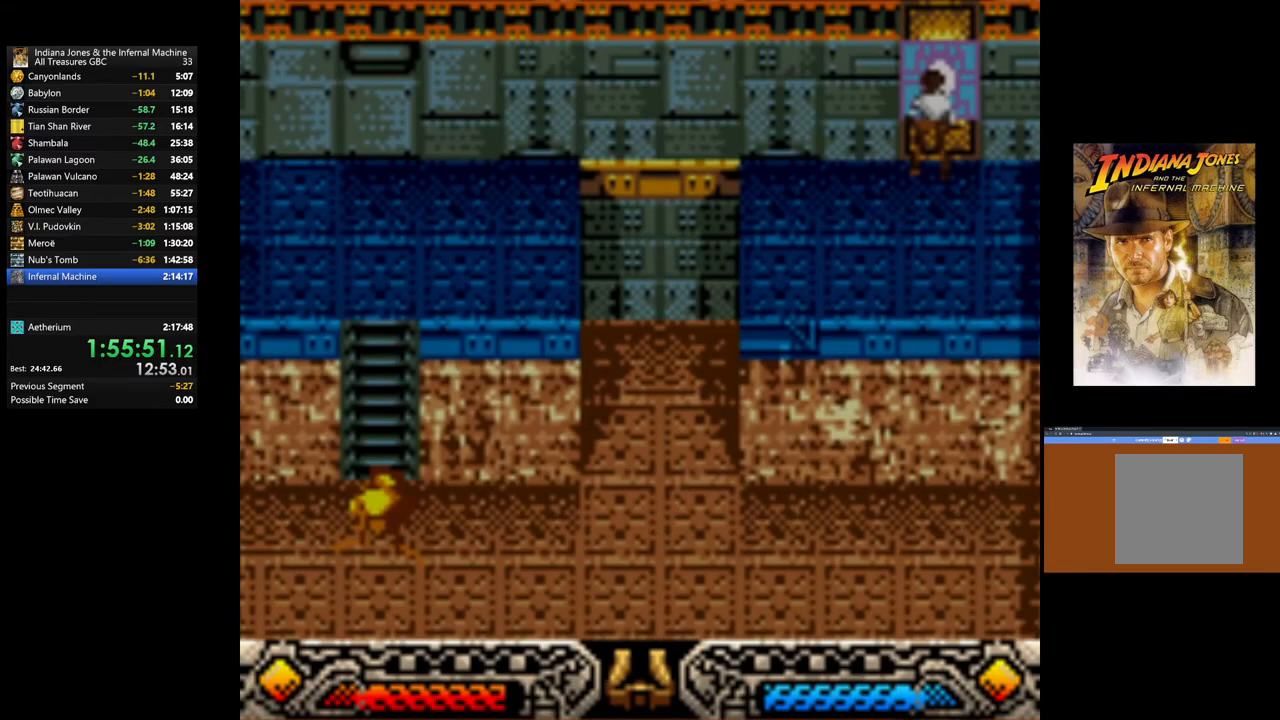
{"buttons": [], "left_stick": "center", "right_stick": "center", "events": []}
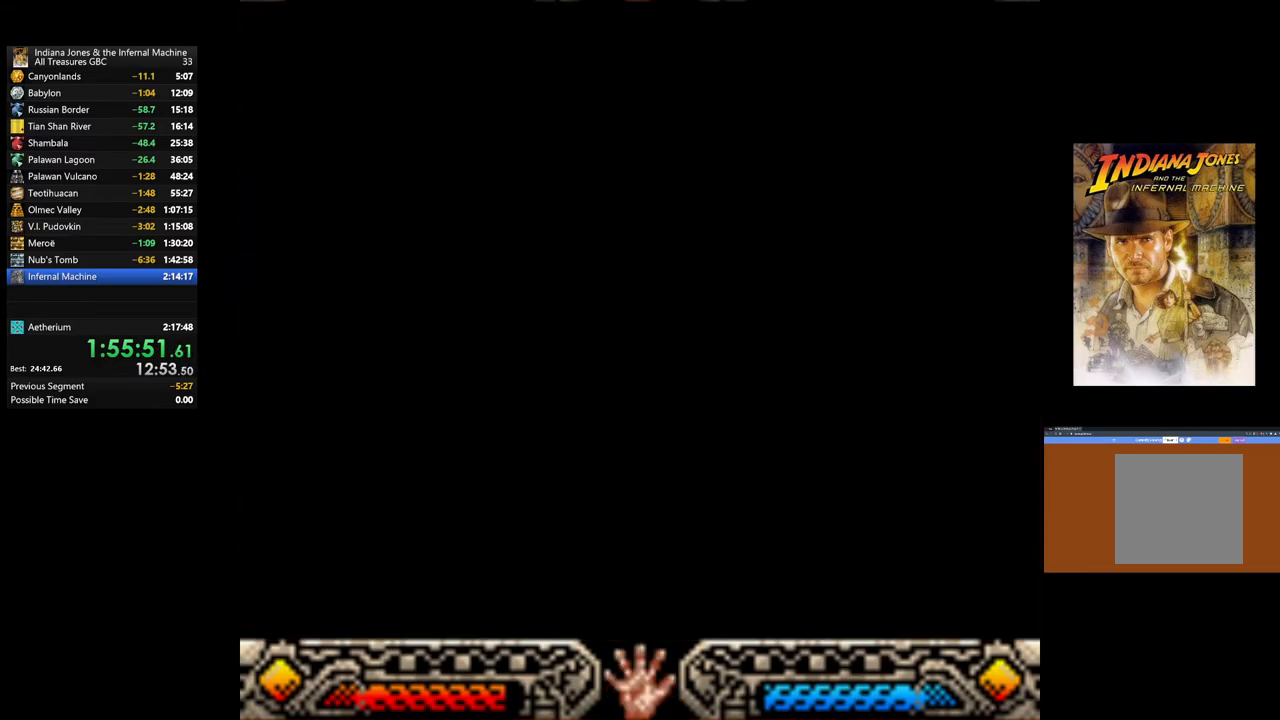
{"buttons": [], "left_stick": "center", "right_stick": "center", "events": []}
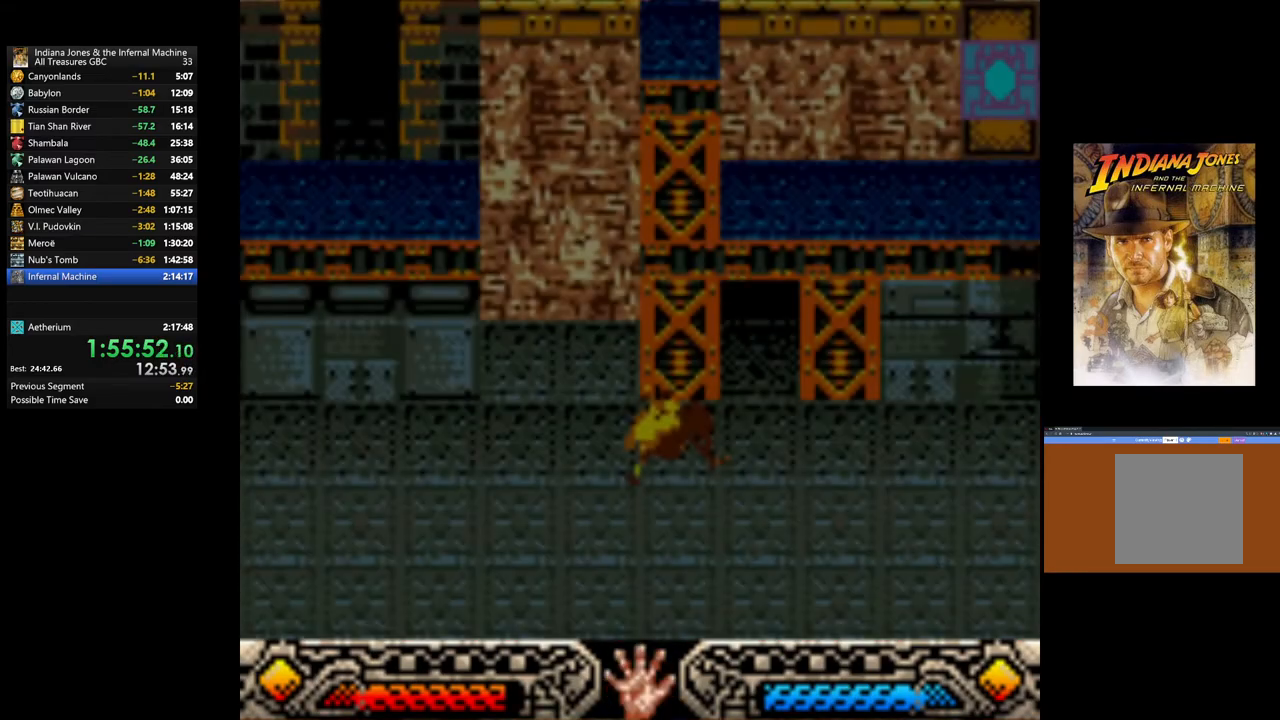
{"buttons": [], "left_stick": "center", "right_stick": "center", "events": []}
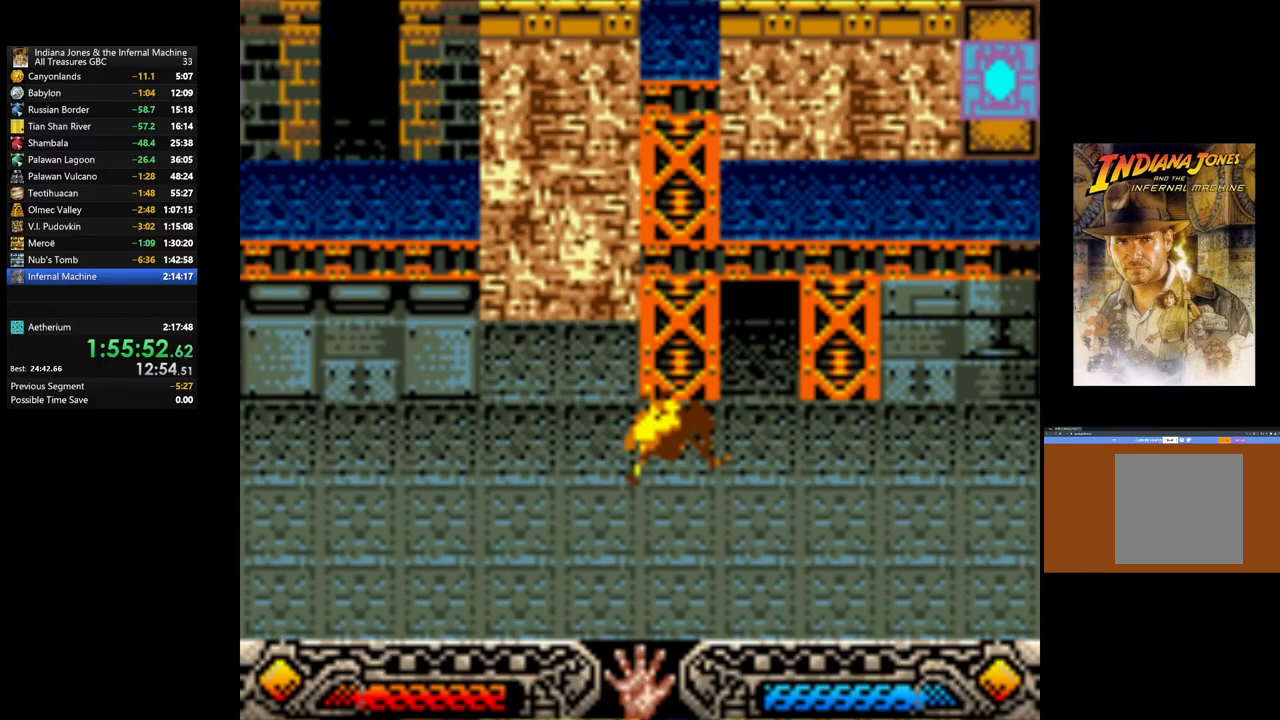
{"buttons": [], "left_stick": "center", "right_stick": "center", "events": []}
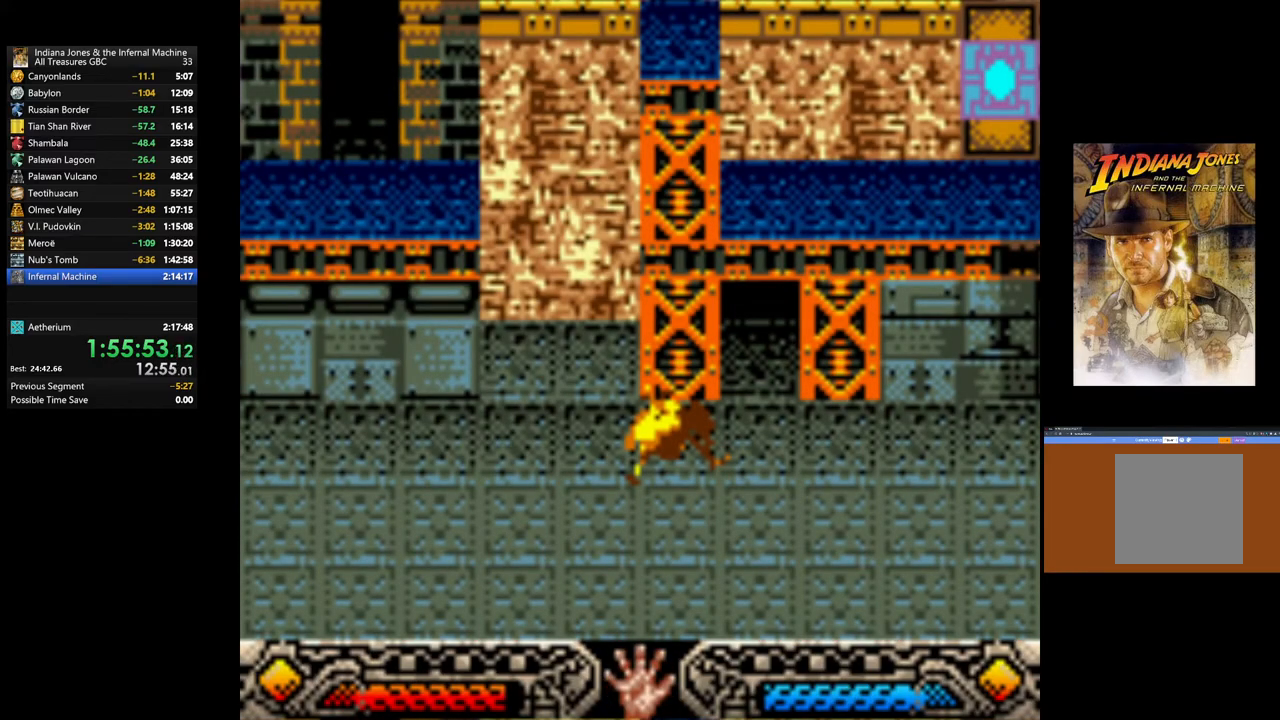
{"buttons": [], "left_stick": "center", "right_stick": "center", "events": []}
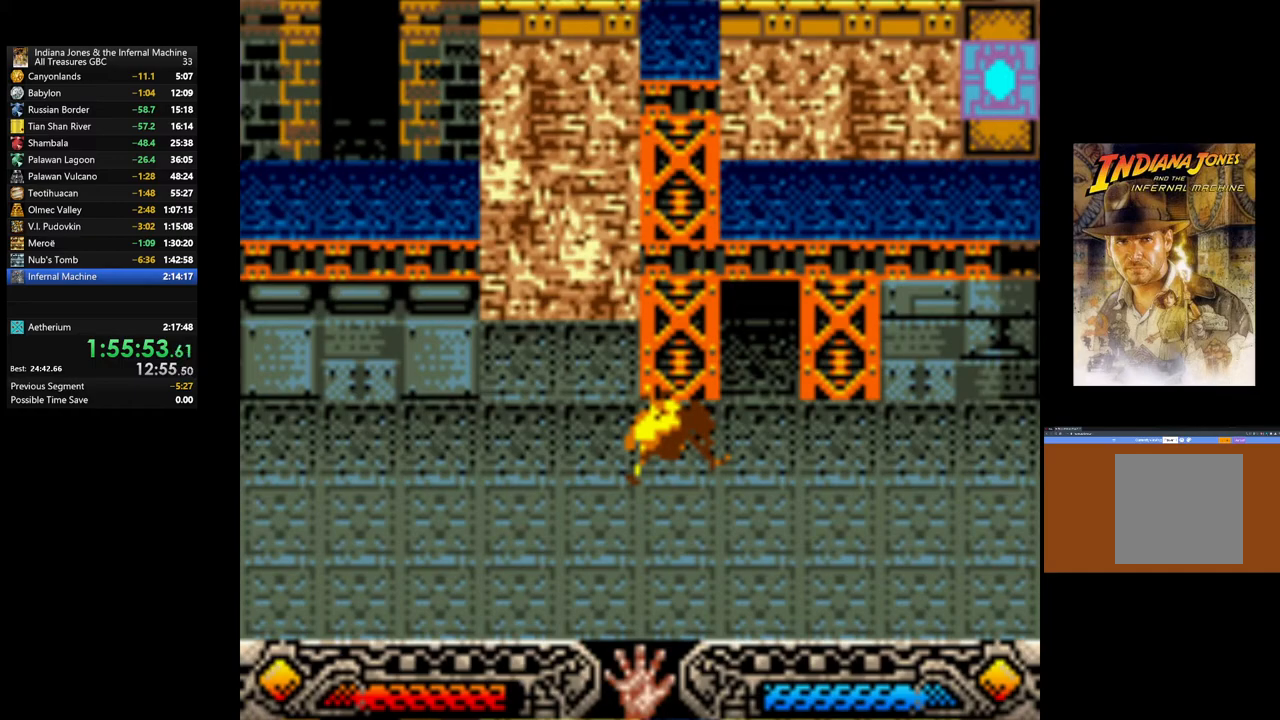
{"buttons": [], "left_stick": "center", "right_stick": "center", "events": []}
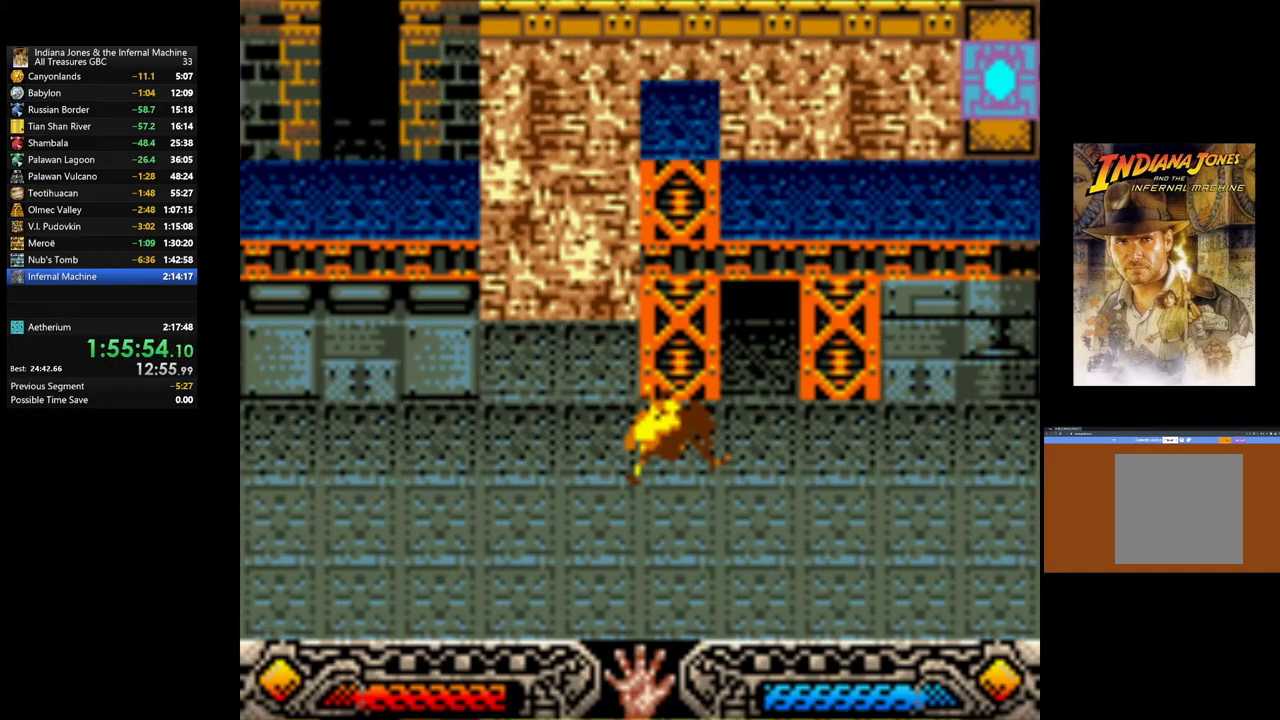
{"buttons": [], "left_stick": "down", "right_stick": "center", "events": [[383, "left_stick", "down"]]}
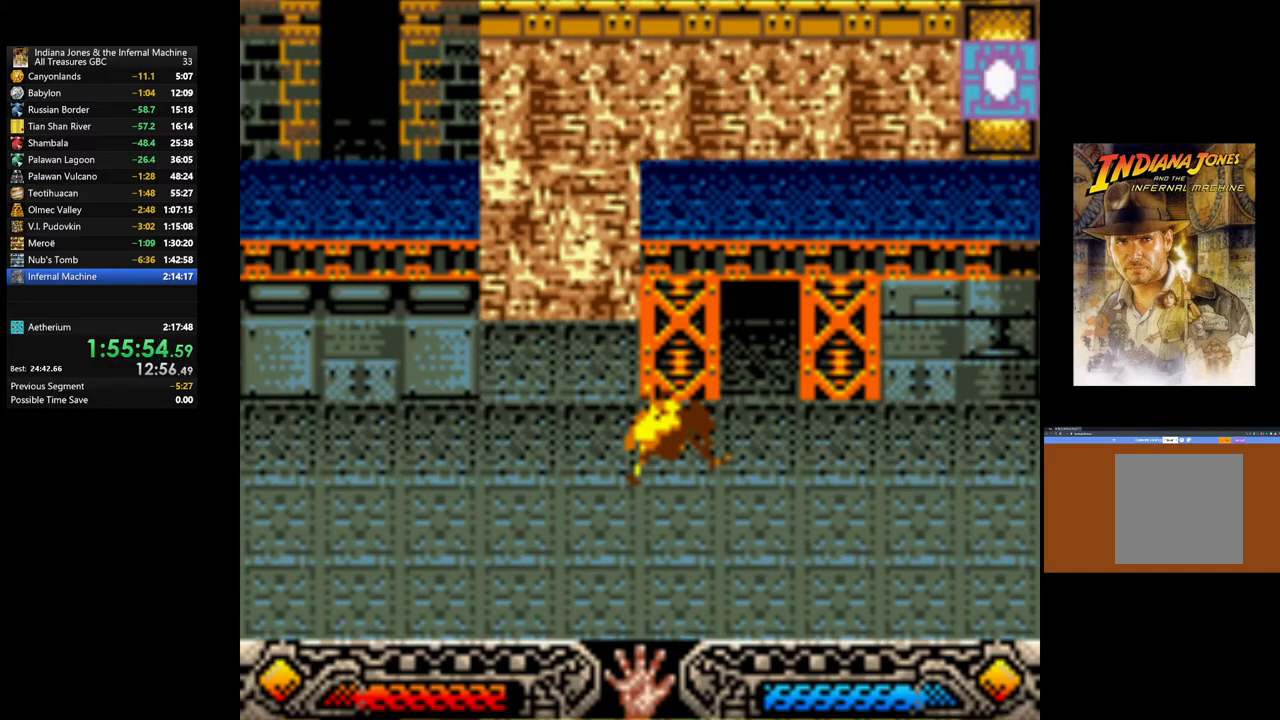
{"buttons": [], "left_stick": "down", "right_stick": "center", "events": [[133, "A", "down"], [233, "A", "up"], [333, "A", "down"], [417, "A", "up"]]}
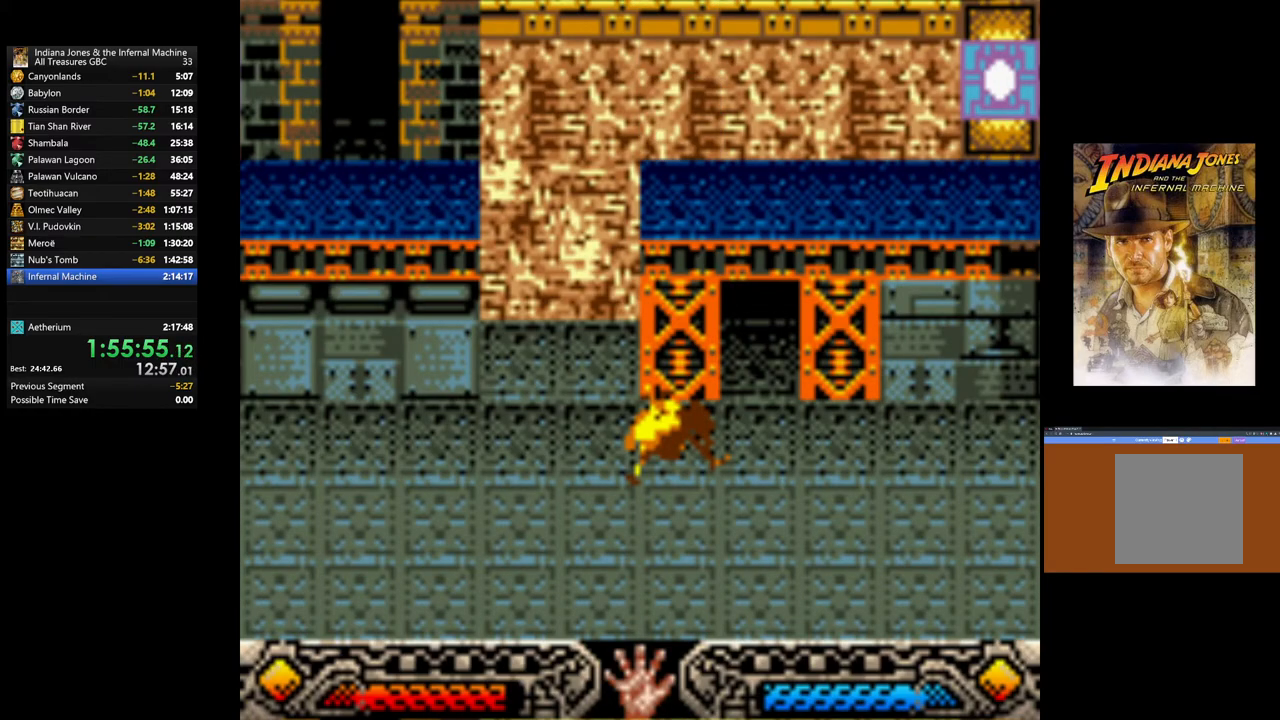
{"buttons": [], "left_stick": "down", "right_stick": "center", "events": [[33, "A", "down"], [117, "A", "up"], [217, "A", "down"], [300, "A", "up"], [417, "A", "down"], [483, "A", "up"]]}
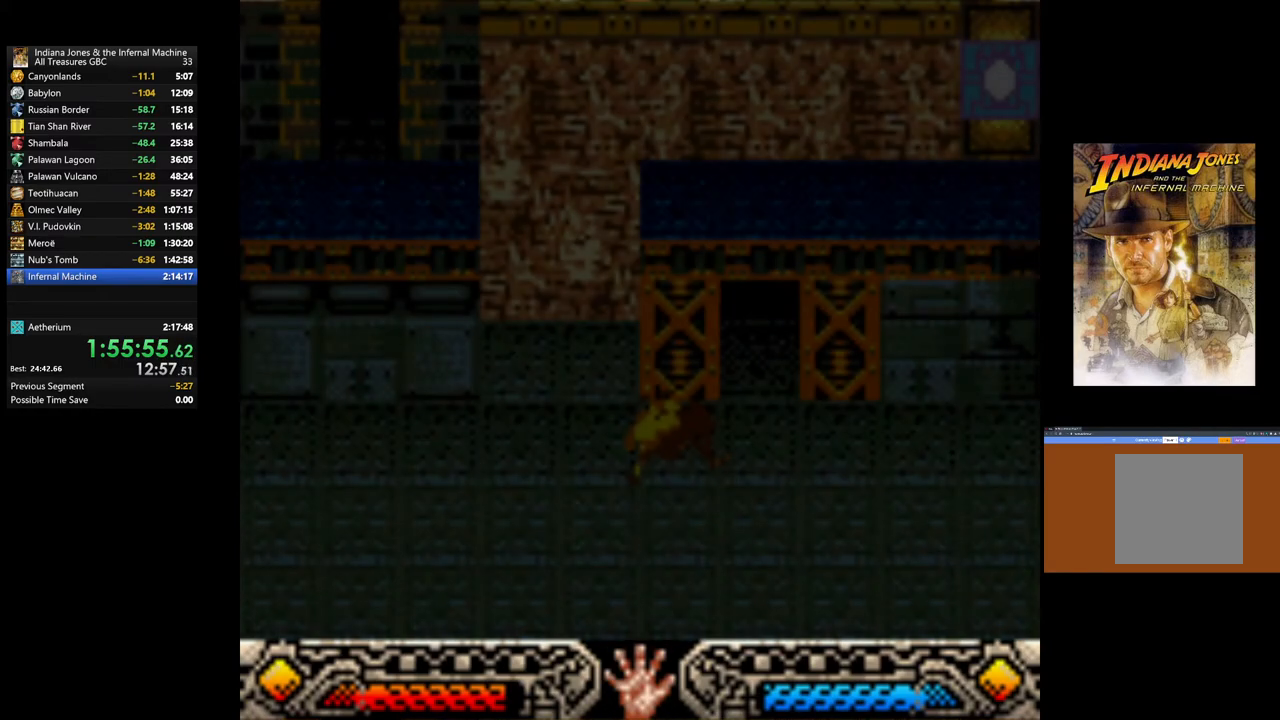
{"buttons": [], "left_stick": "down", "right_stick": "center", "events": []}
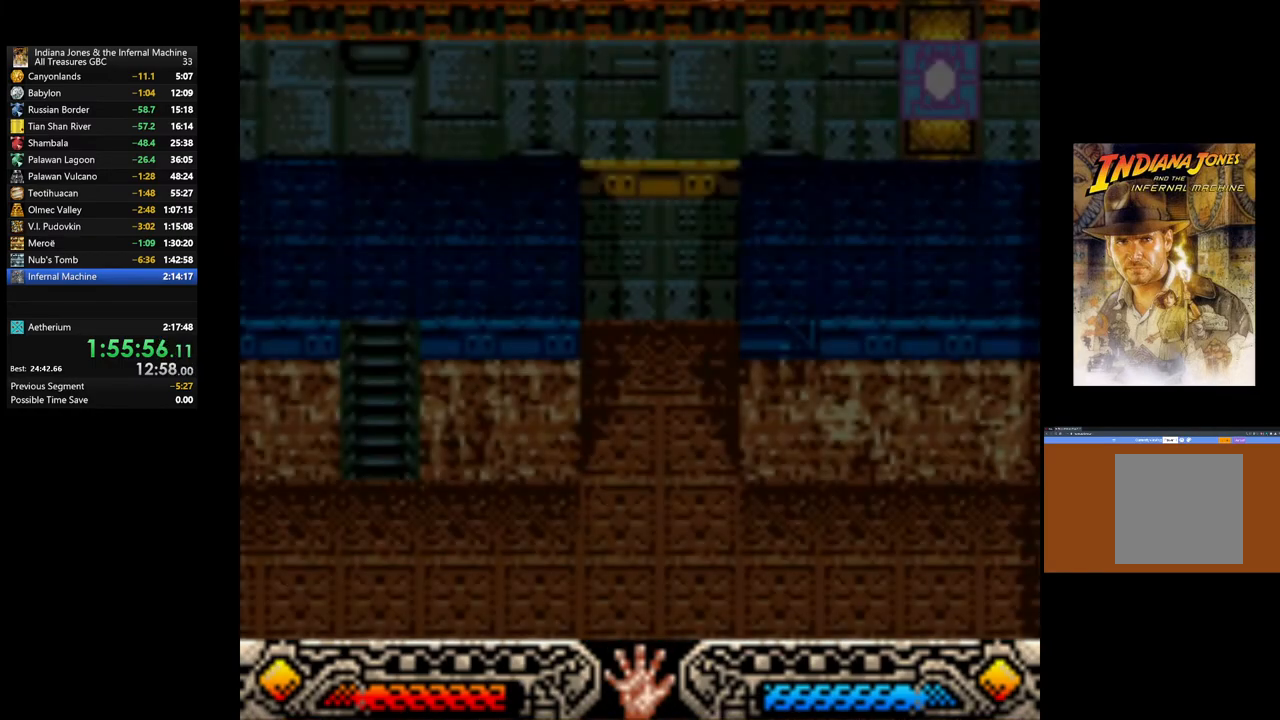
{"buttons": [], "left_stick": "down", "right_stick": "center", "events": []}
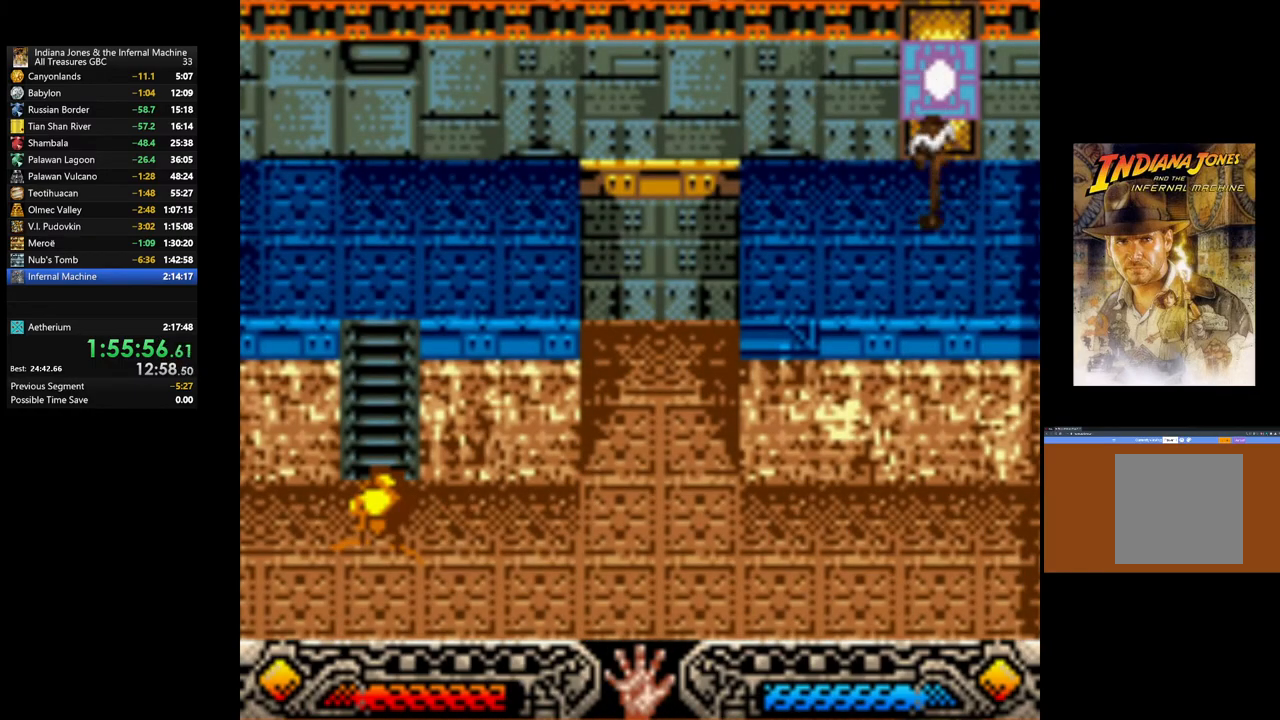
{"buttons": [], "left_stick": "down", "right_stick": "center", "events": []}
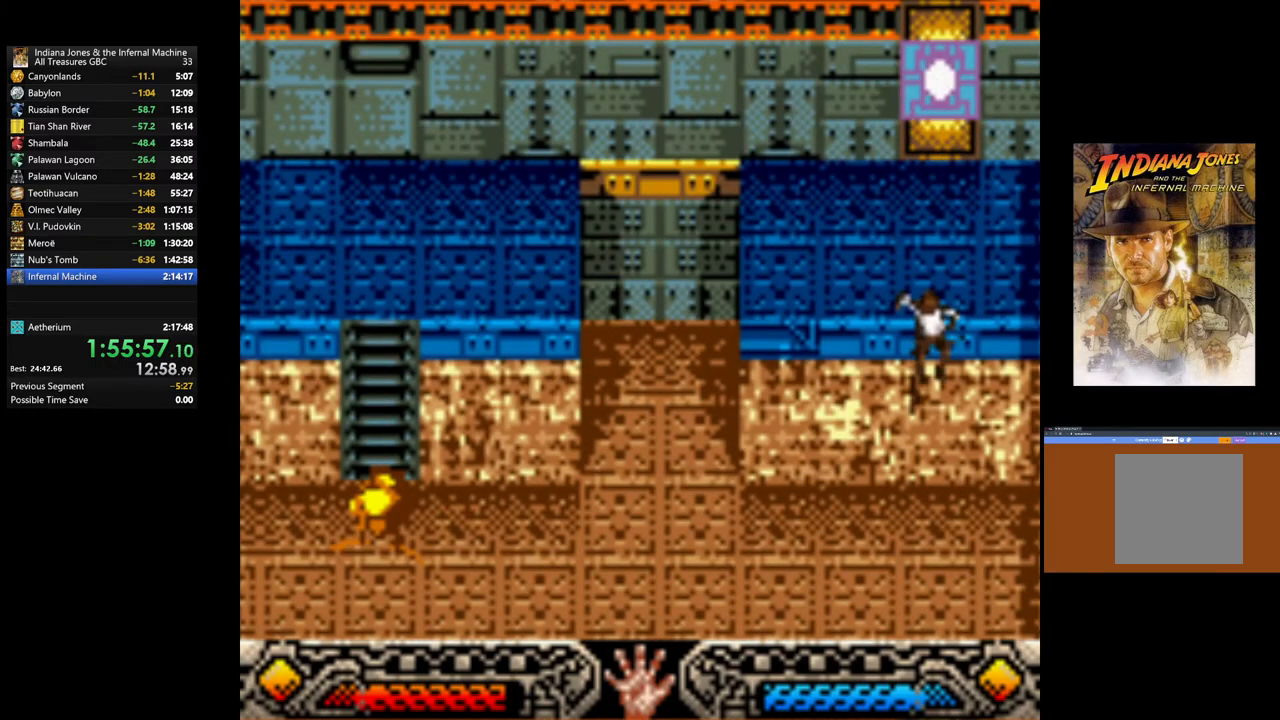
{"buttons": [], "left_stick": "down", "right_stick": "center", "events": []}
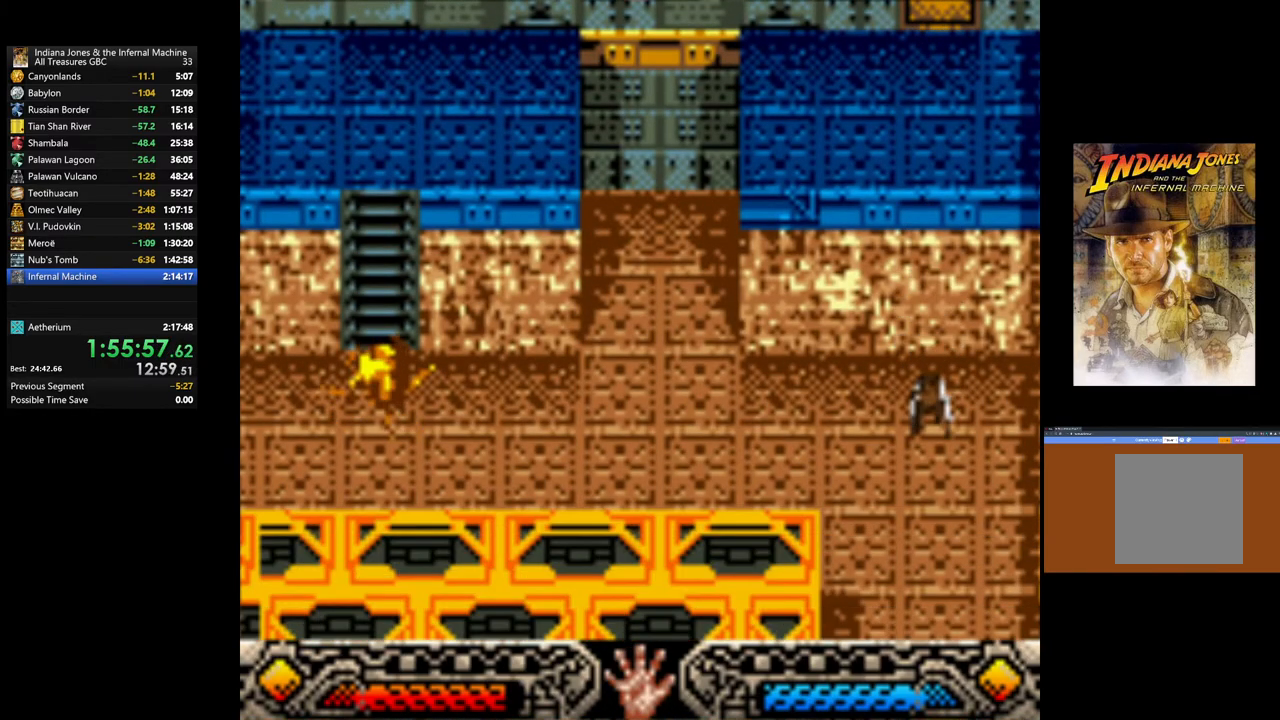
{"buttons": [], "left_stick": "down", "right_stick": "center", "events": [[333, "left_stick", "down-left"], [500, "left_stick", "down"]]}
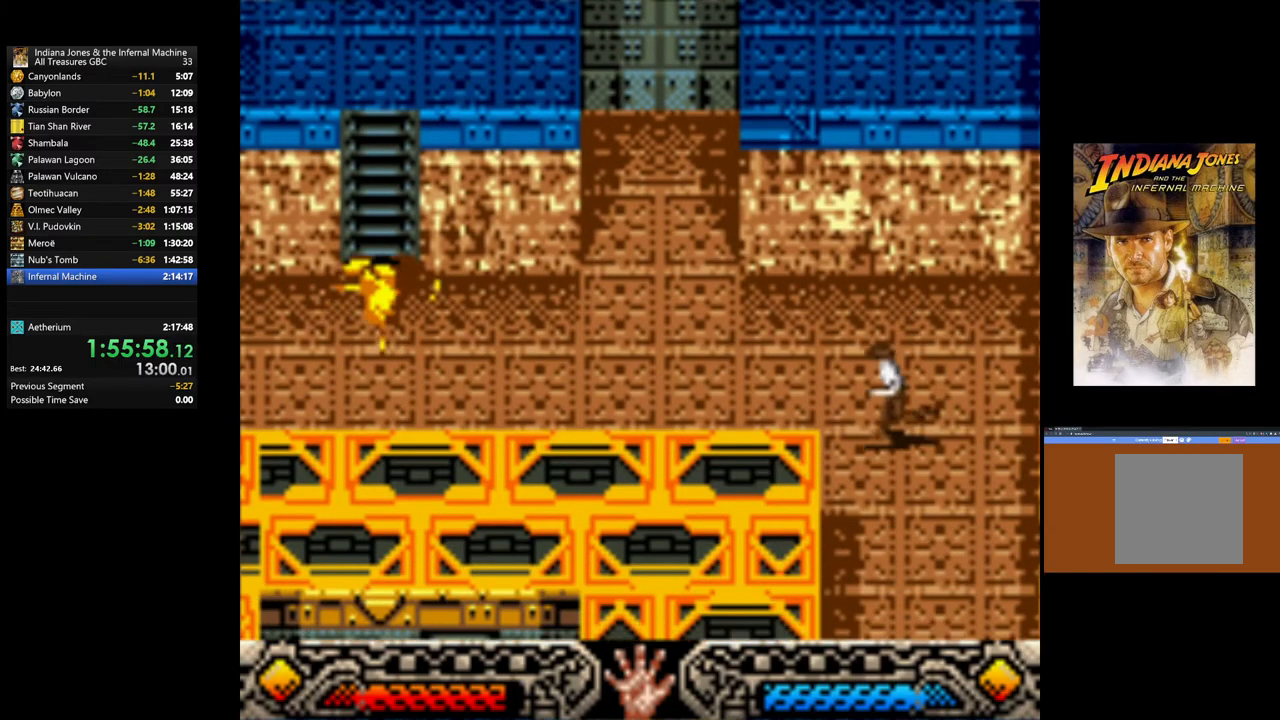
{"buttons": [], "left_stick": "down-left", "right_stick": "center", "events": [[250, "left_stick", "down-left"]]}
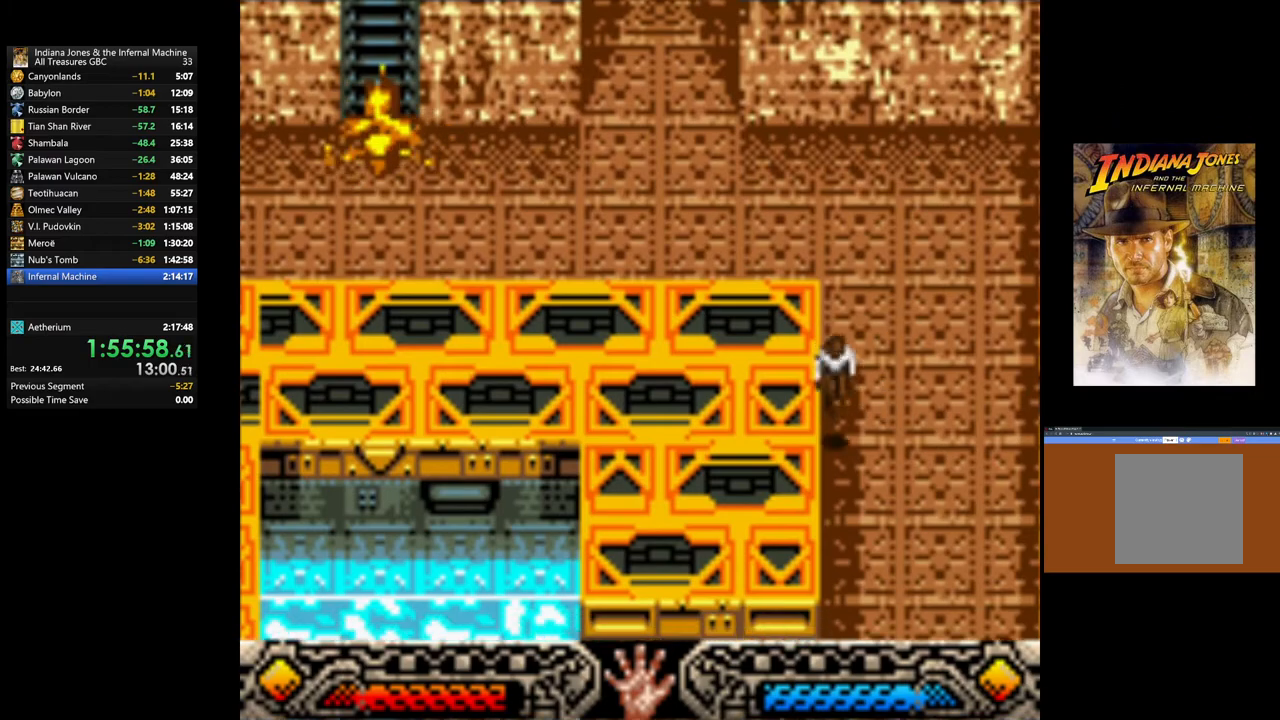
{"buttons": [], "left_stick": "down", "right_stick": "center", "events": [[83, "left_stick", "down"]]}
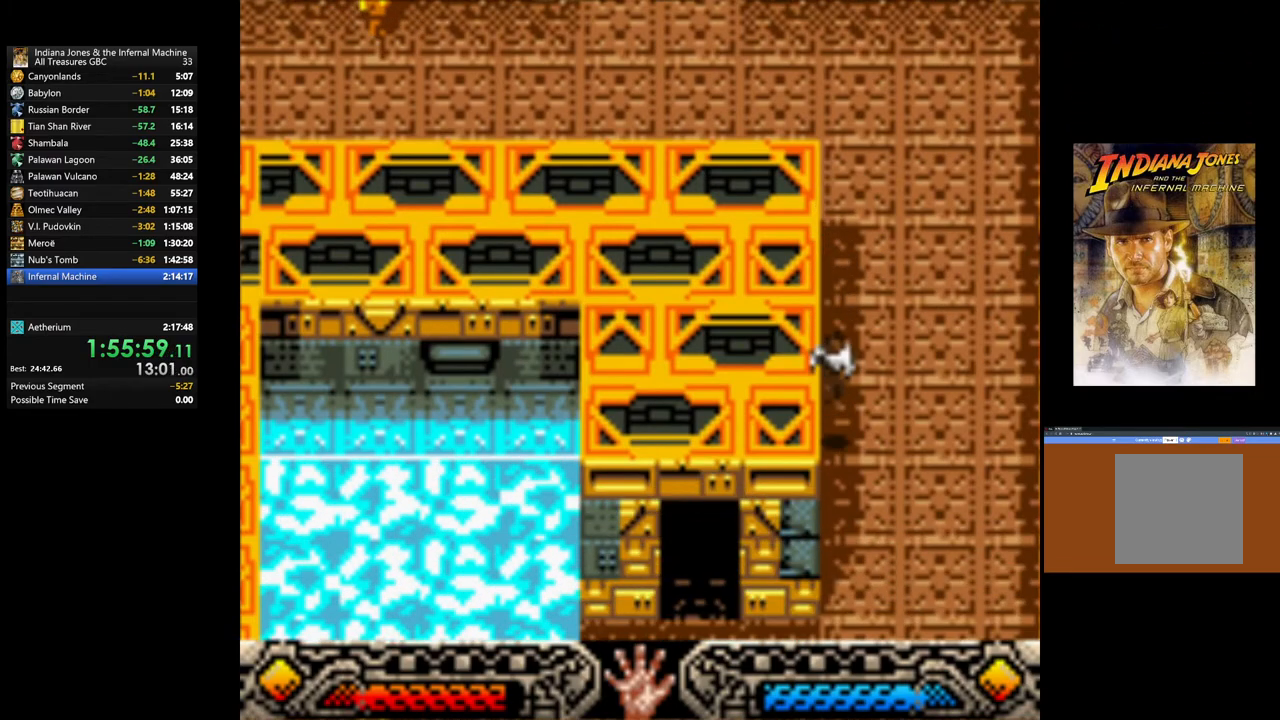
{"buttons": [], "left_stick": "down", "right_stick": "center", "events": []}
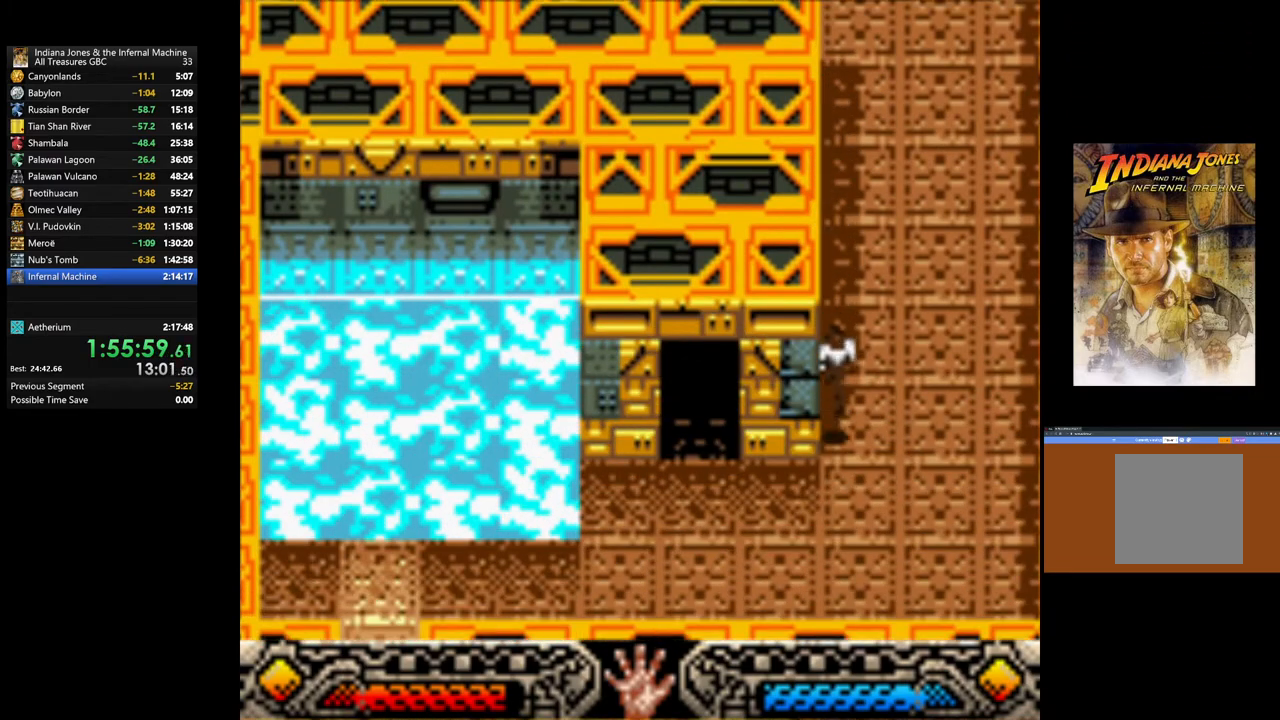
{"buttons": [], "left_stick": "up", "right_stick": "center", "events": [[67, "left_stick", "down-left"], [350, "left_stick", "up-left"], [417, "left_stick", "up"]]}
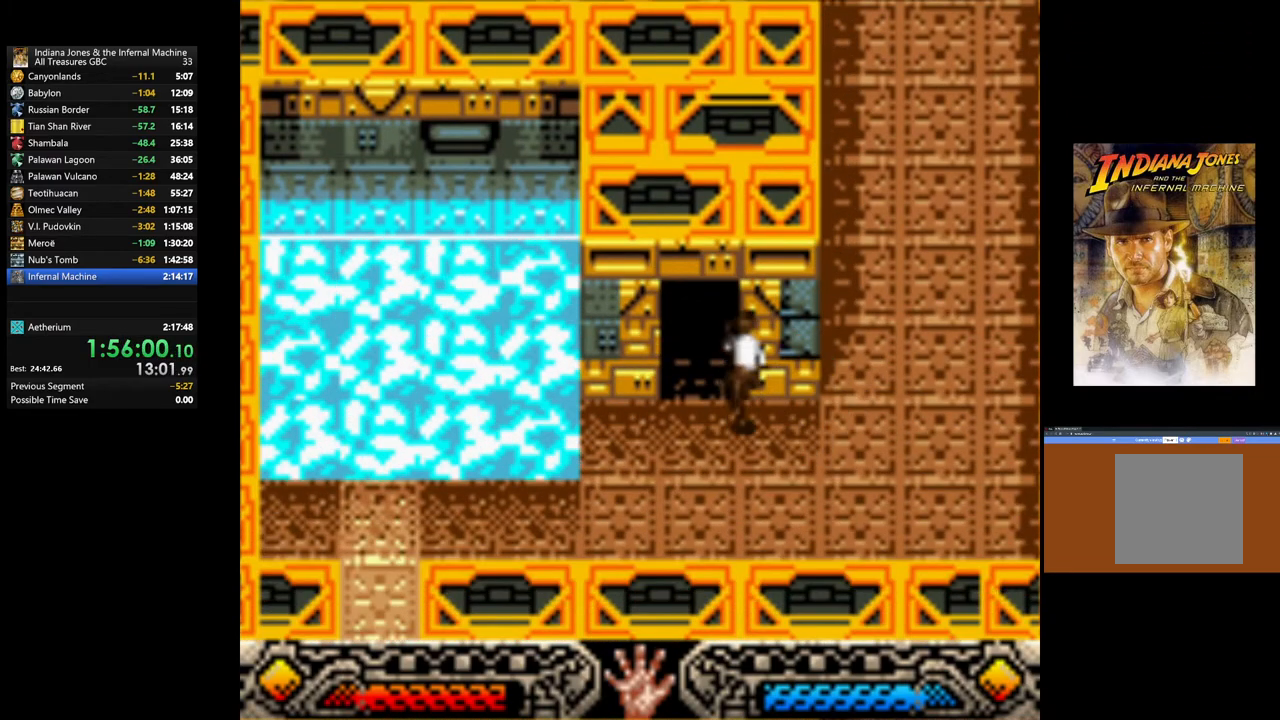
{"buttons": [], "left_stick": "up", "right_stick": "center", "events": []}
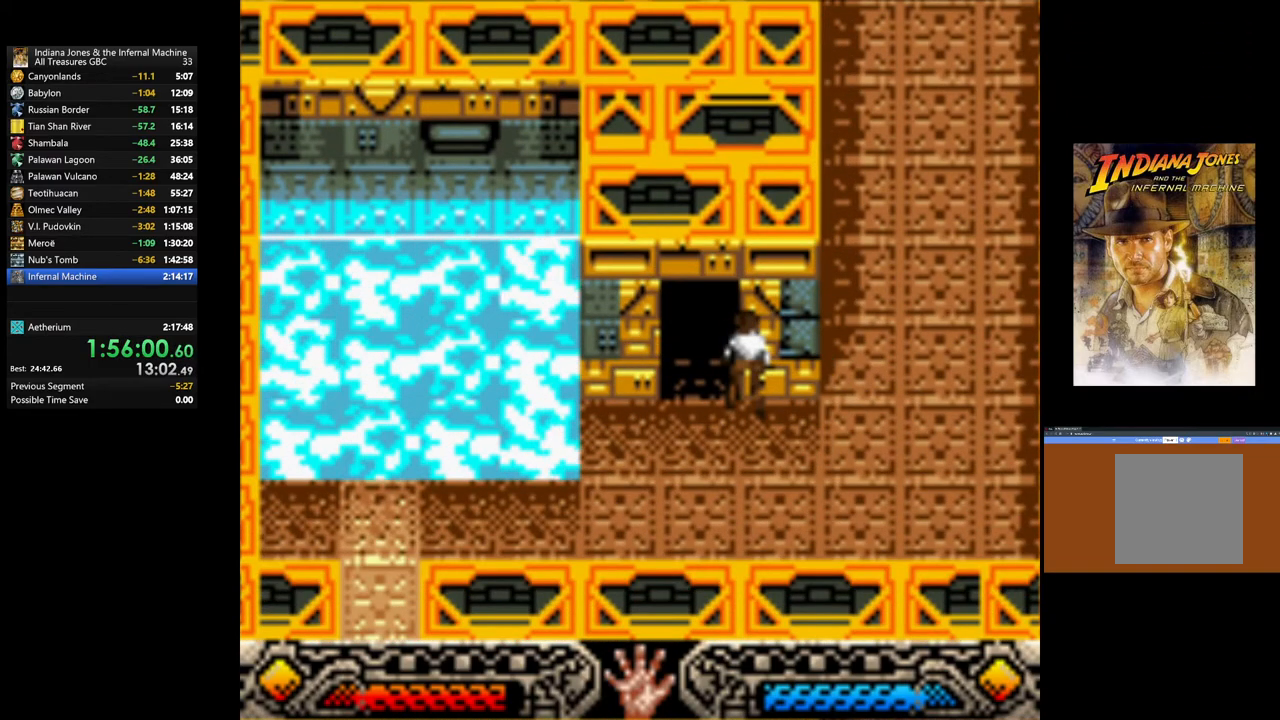
{"buttons": [], "left_stick": "up", "right_stick": "center", "events": [[67, "left_stick", "up-left"], [250, "left_stick", "up"]]}
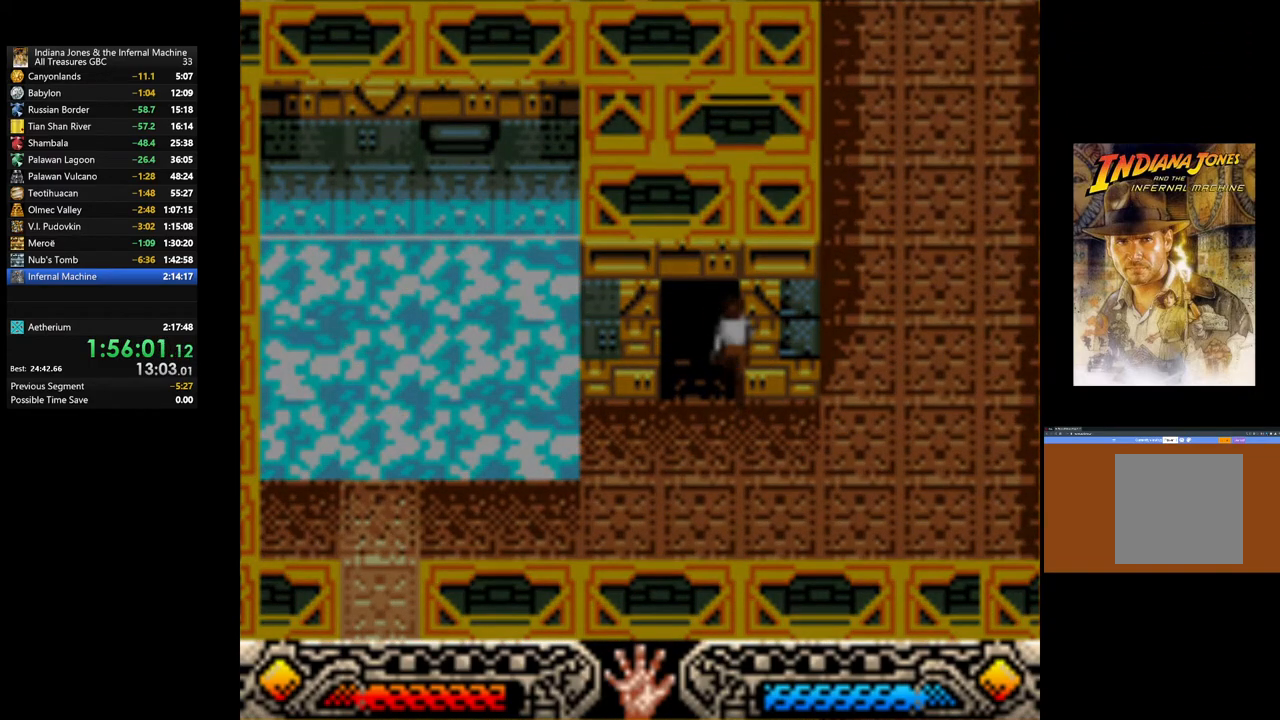
{"buttons": [], "left_stick": "center", "right_stick": "center", "events": [[117, "left_stick", "center"]]}